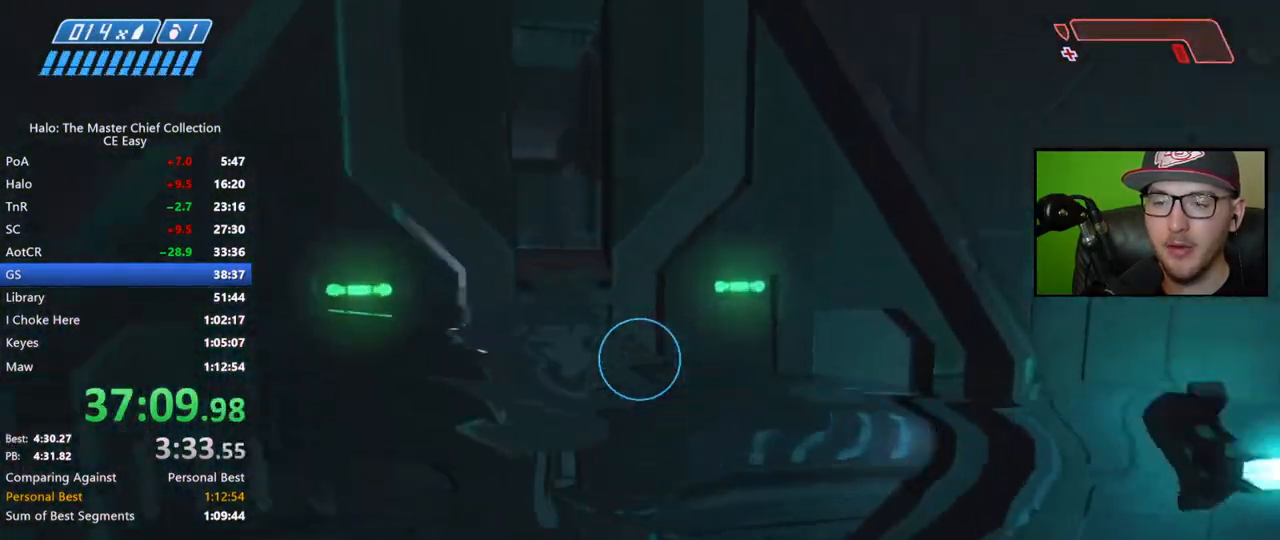
Gameplay with a controller (Xbox layout); each line is a JSON object with the inputs held at the frame after it. "events" lists button and stick changes between this image and that frame as [ms after this image, input, new state], when the widget could be followed in between.
{"buttons": [], "left_stick": "up", "right_stick": "down", "events": [[50, "right_stick", "left"], [100, "left_stick", "center"], [183, "right_stick", "center"], [317, "left_stick", "up"], [417, "right_stick", "down"]]}
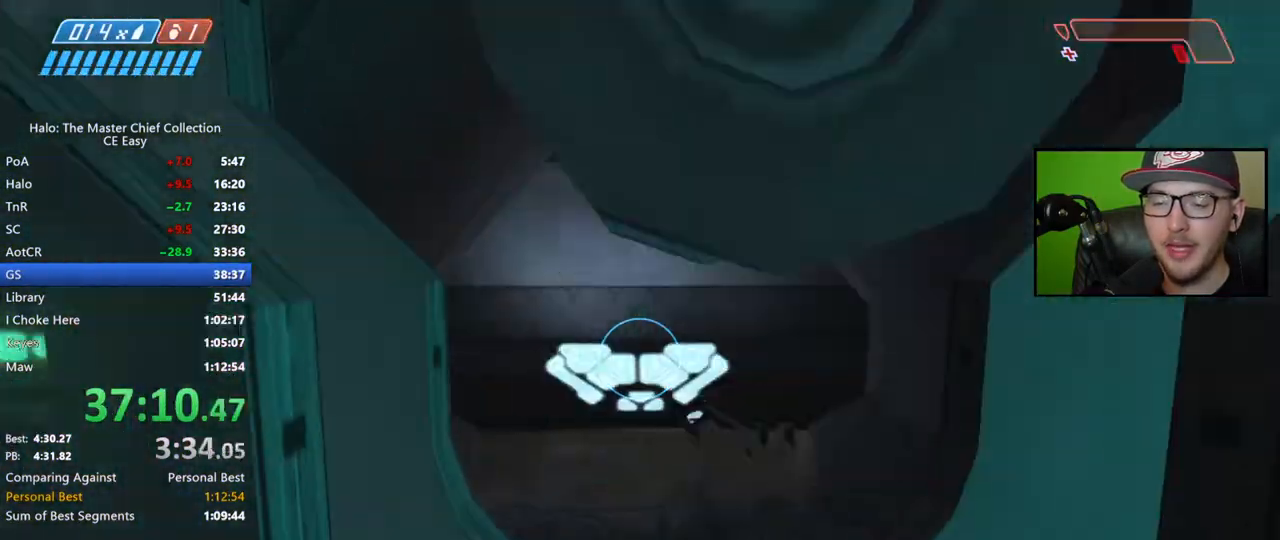
{"buttons": [], "left_stick": "up", "right_stick": "down-right", "events": [[200, "right_stick", "down-right"]]}
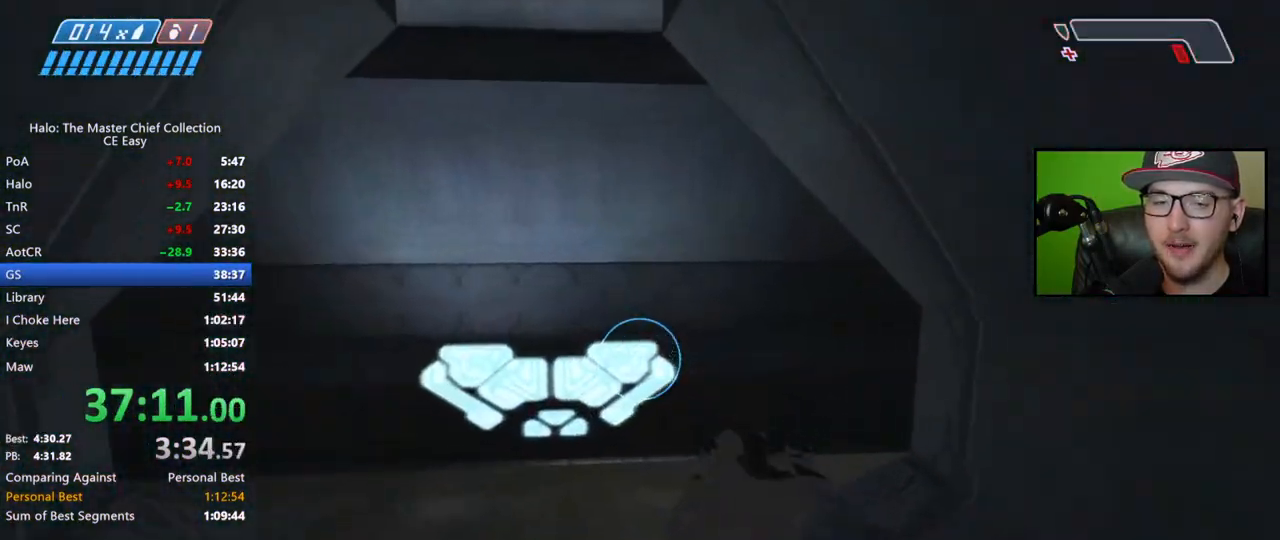
{"buttons": [], "left_stick": "up", "right_stick": "right", "events": [[333, "right_stick", "right"]]}
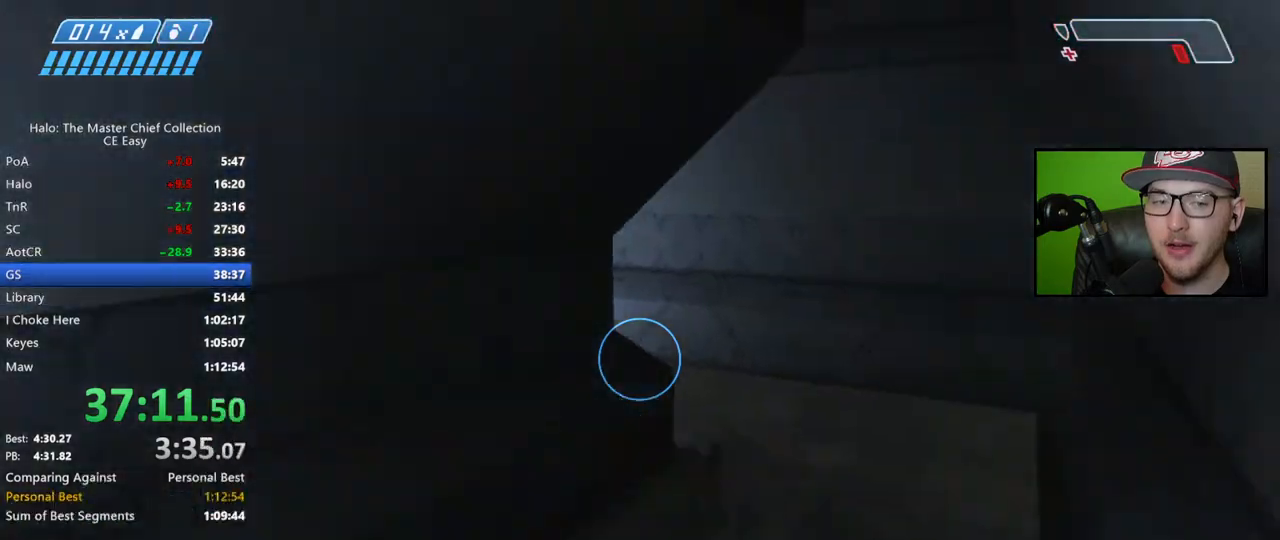
{"buttons": [], "left_stick": "up", "right_stick": "center", "events": [[133, "right_stick", "center"]]}
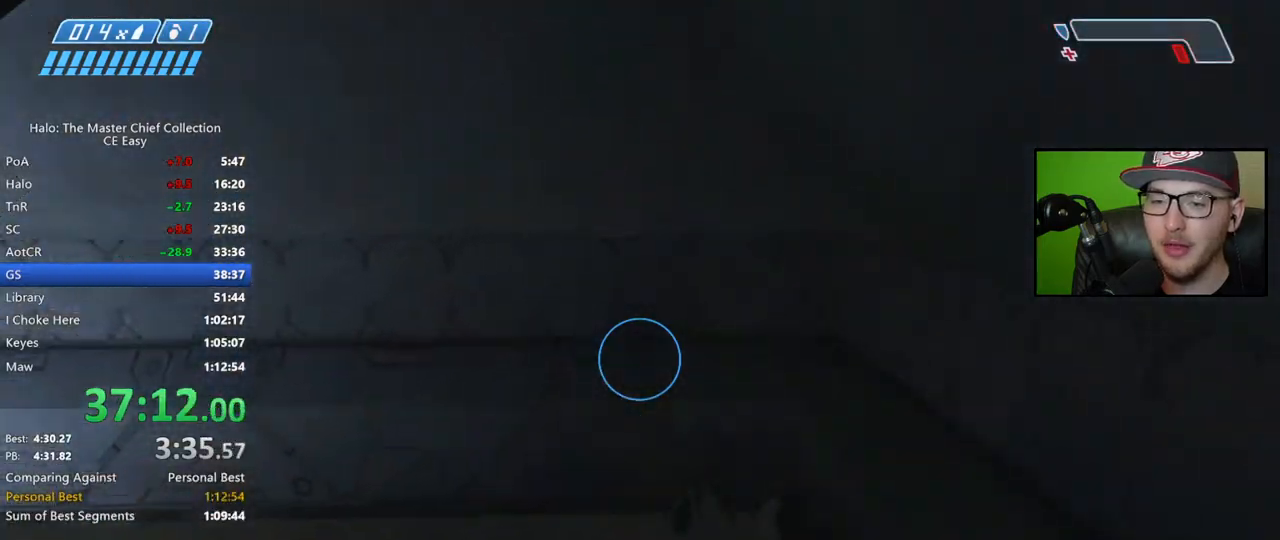
{"buttons": [], "left_stick": "up", "right_stick": "center", "events": [[83, "right_stick", "left"], [467, "right_stick", "center"]]}
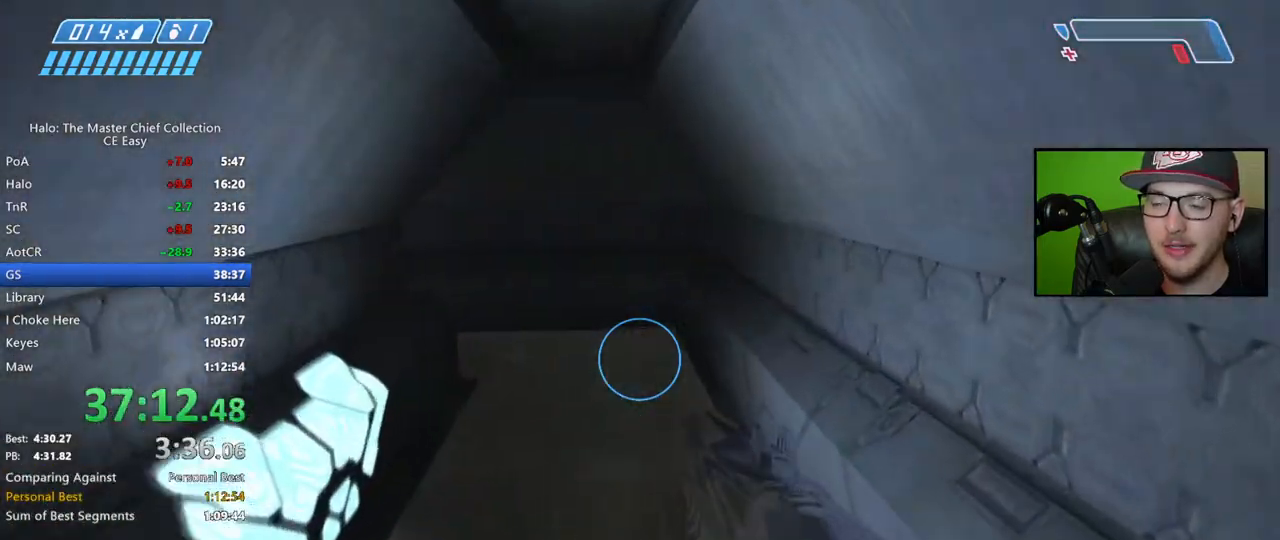
{"buttons": [], "left_stick": "up", "right_stick": "center", "events": [[183, "right_stick", "left"], [417, "right_stick", "center"]]}
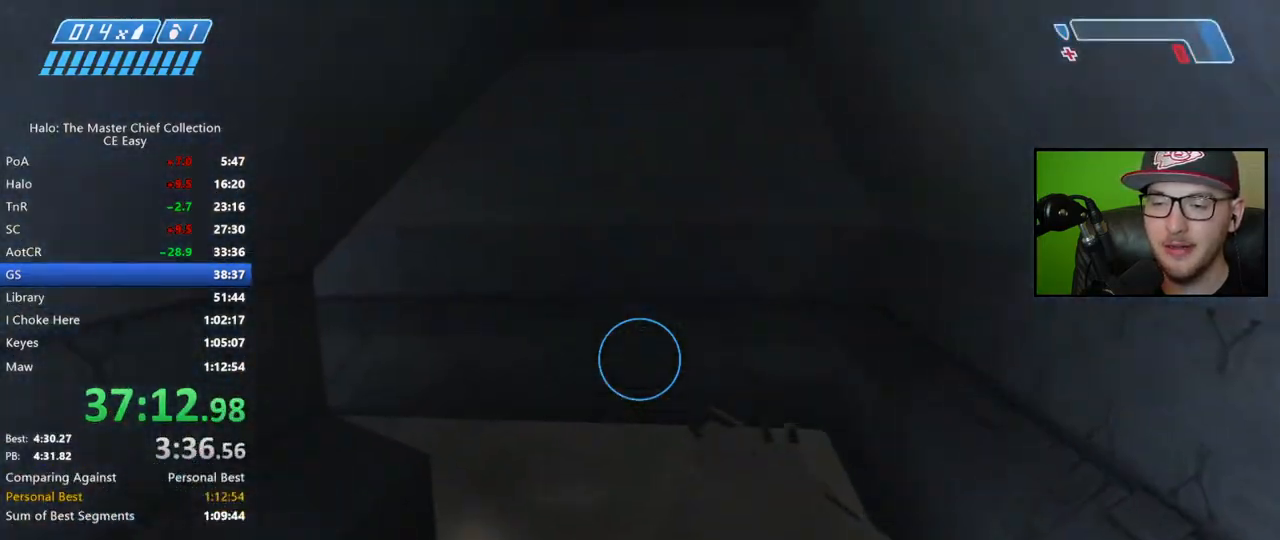
{"buttons": [], "left_stick": "up", "right_stick": "left", "events": [[333, "right_stick", "left"]]}
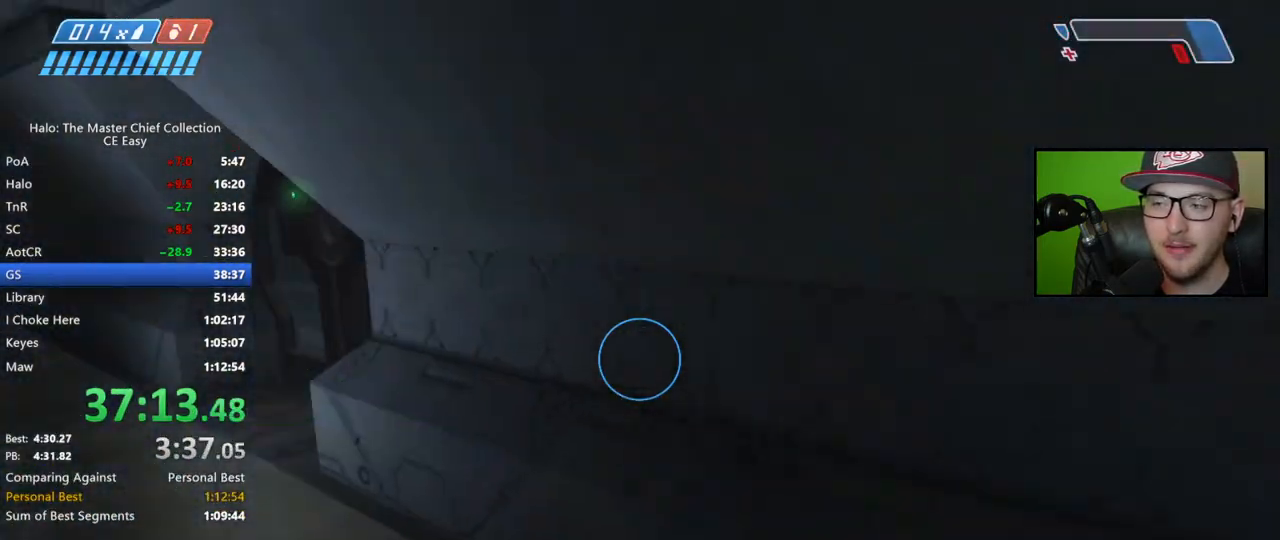
{"buttons": [], "left_stick": "up", "right_stick": "center", "events": [[167, "right_stick", "center"]]}
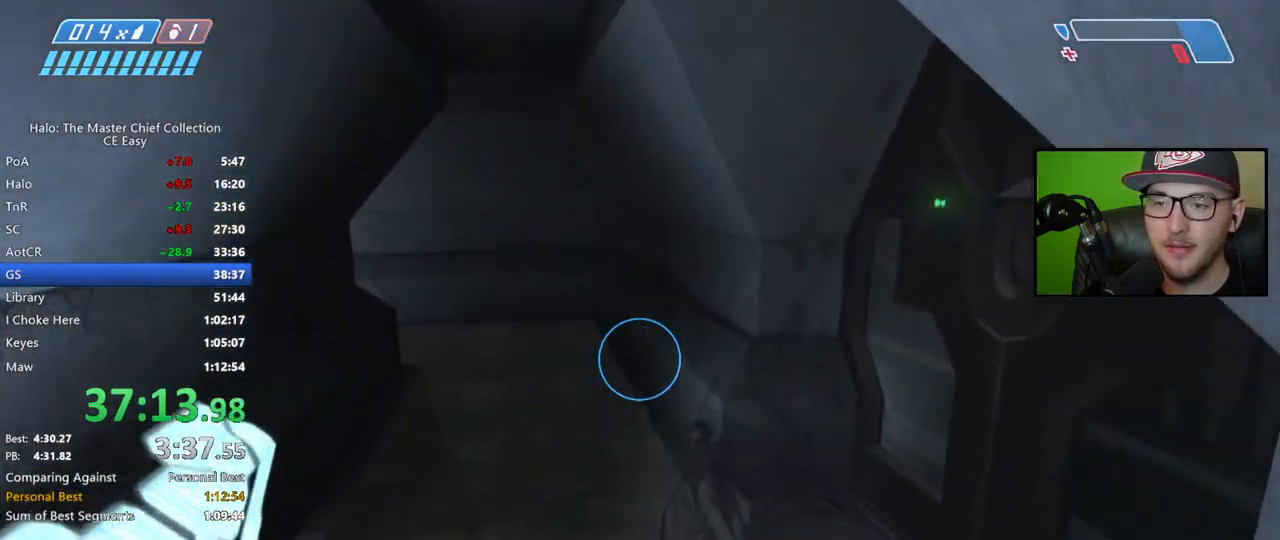
{"buttons": [], "left_stick": "center", "right_stick": "center", "events": [[17, "right_stick", "right"], [200, "left_stick", "up-left"], [400, "left_stick", "center"], [417, "right_stick", "center"]]}
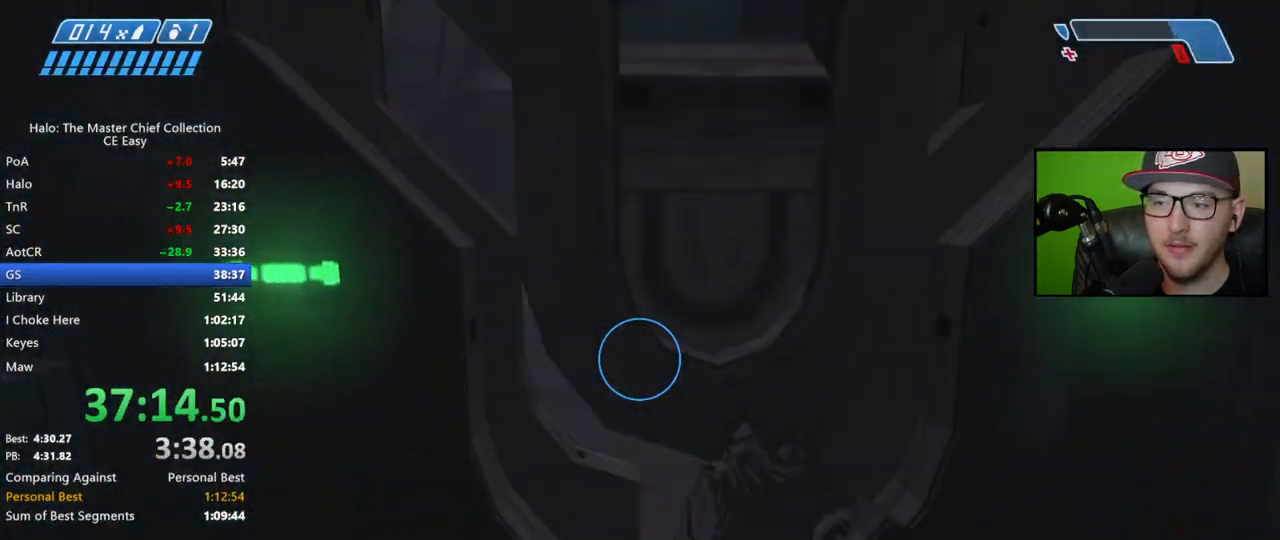
{"buttons": [], "left_stick": "up", "right_stick": "center", "events": [[50, "left_stick", "up"], [133, "right_stick", "right"], [317, "right_stick", "center"]]}
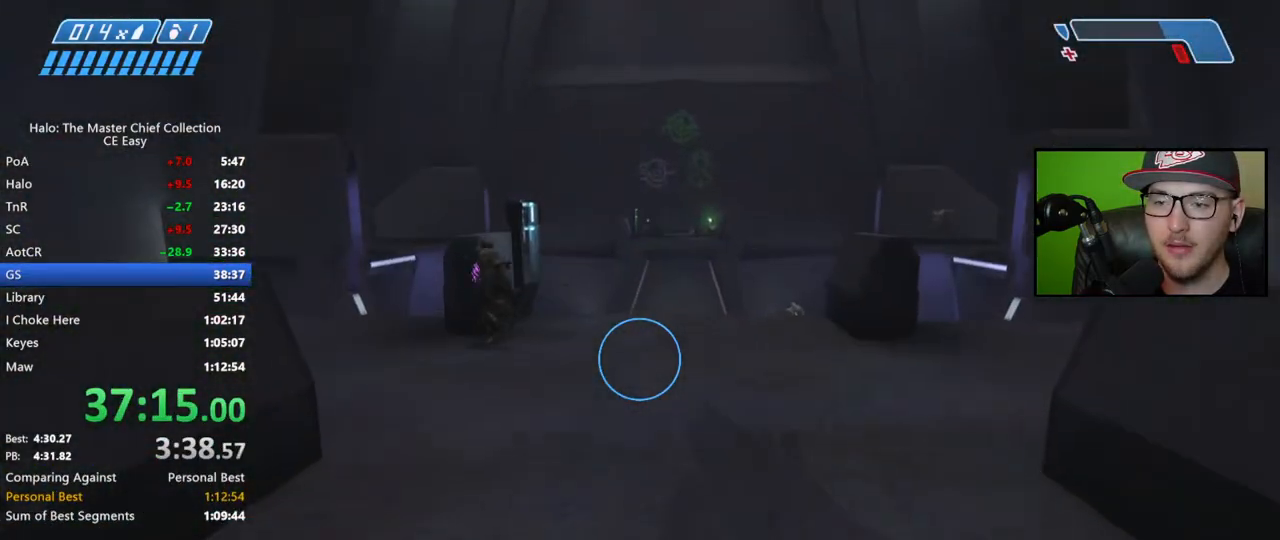
{"buttons": [], "left_stick": "up", "right_stick": "center", "events": []}
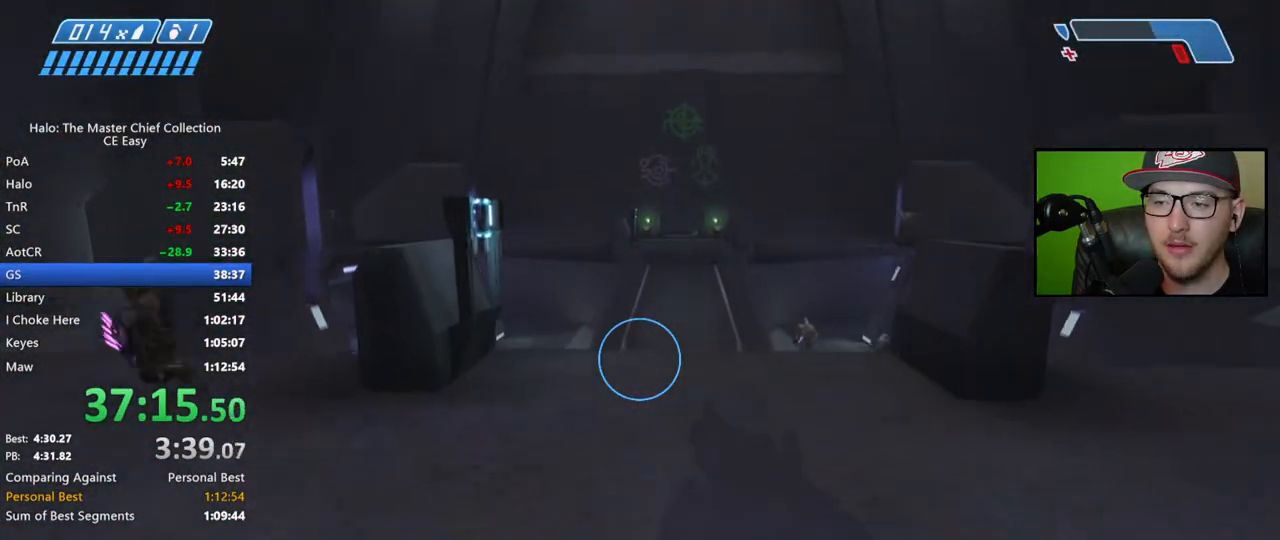
{"buttons": [], "left_stick": "up", "right_stick": "left", "events": [[150, "right_stick", "left"], [200, "right_stick", "up-left"], [317, "right_stick", "center"], [417, "right_stick", "left"]]}
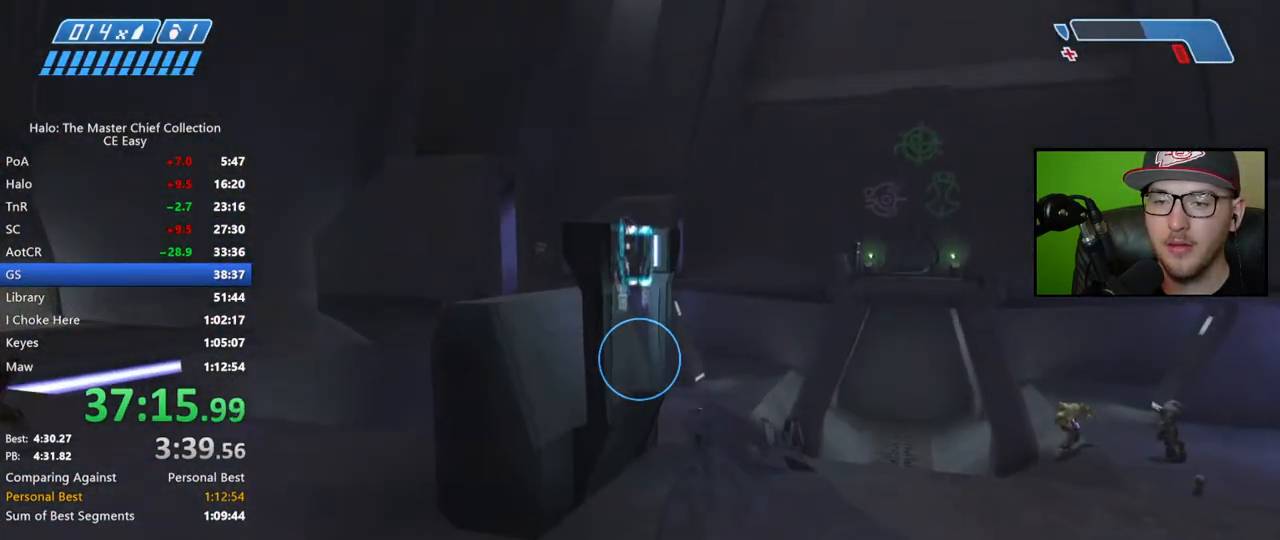
{"buttons": ["X"], "left_stick": "up", "right_stick": "center", "events": [[50, "right_stick", "center"], [483, "X", "down"]]}
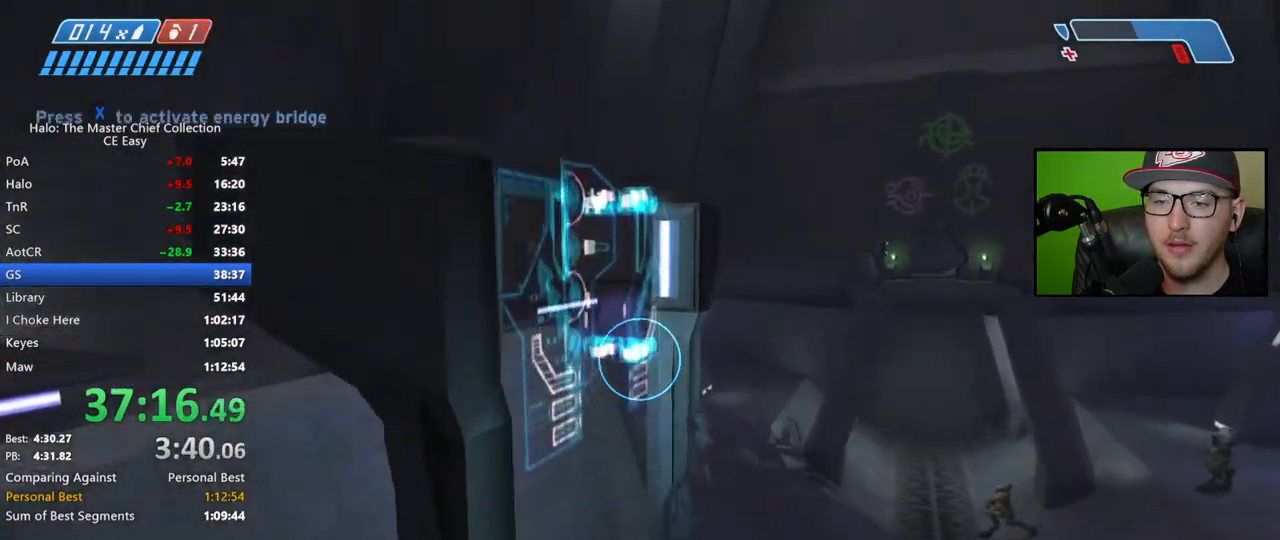
{"buttons": [], "left_stick": "up", "right_stick": "center", "events": [[50, "X", "up"], [50, "left_stick", "center"], [150, "left_stick", "right"], [167, "right_stick", "right"], [283, "left_stick", "up-right"], [283, "right_stick", "center"], [433, "left_stick", "up"]]}
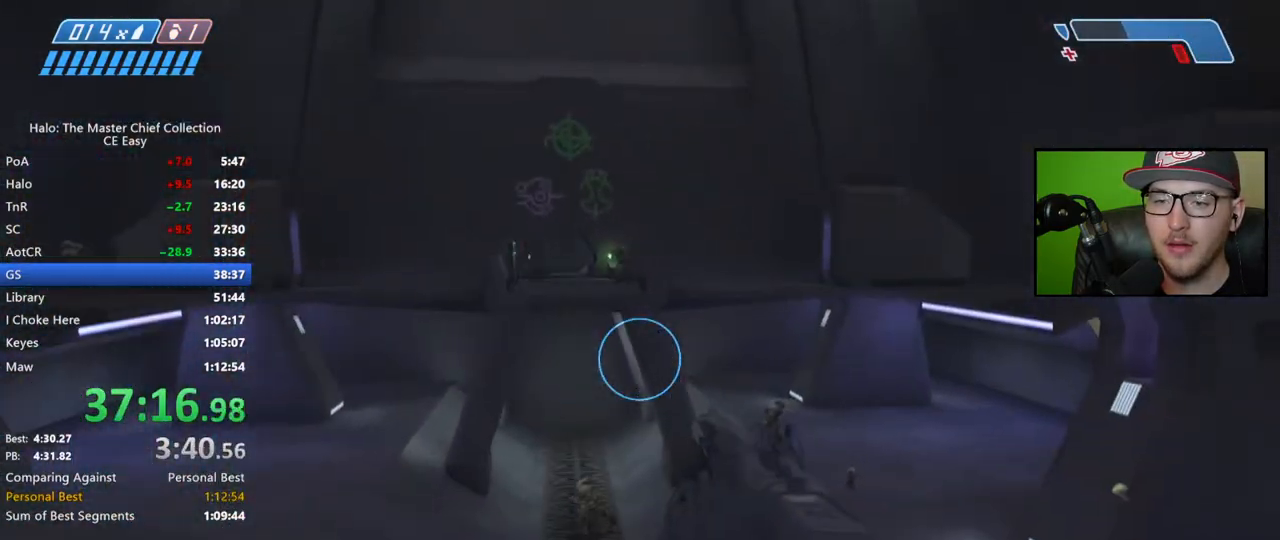
{"buttons": [], "left_stick": "up", "right_stick": "up-left", "events": [[117, "A", "down"], [233, "A", "up"], [417, "right_stick", "up-left"]]}
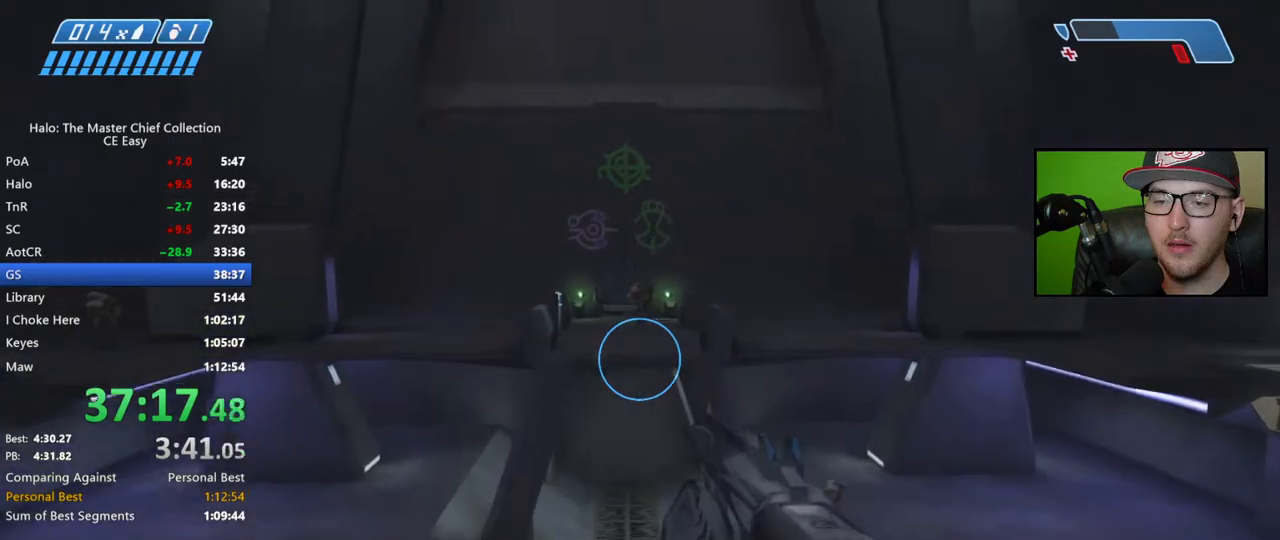
{"buttons": [], "left_stick": "up", "right_stick": "center", "events": [[17, "right_stick", "center"], [217, "right_stick", "up-left"], [350, "right_stick", "center"]]}
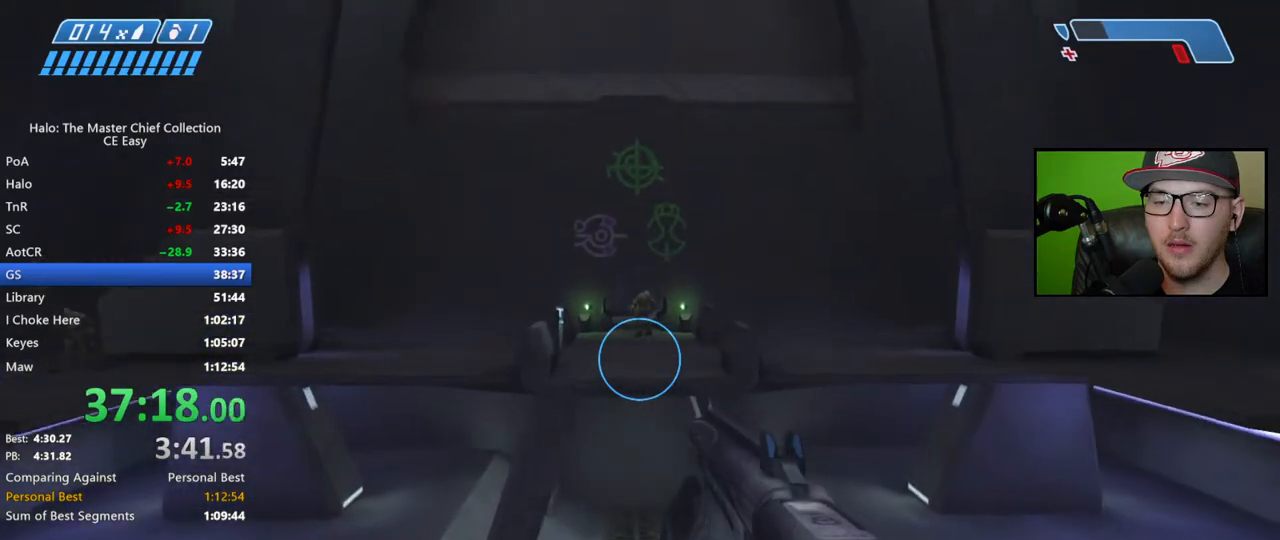
{"buttons": [], "left_stick": "up", "right_stick": "center", "events": [[183, "right_stick", "up"], [483, "right_stick", "center"]]}
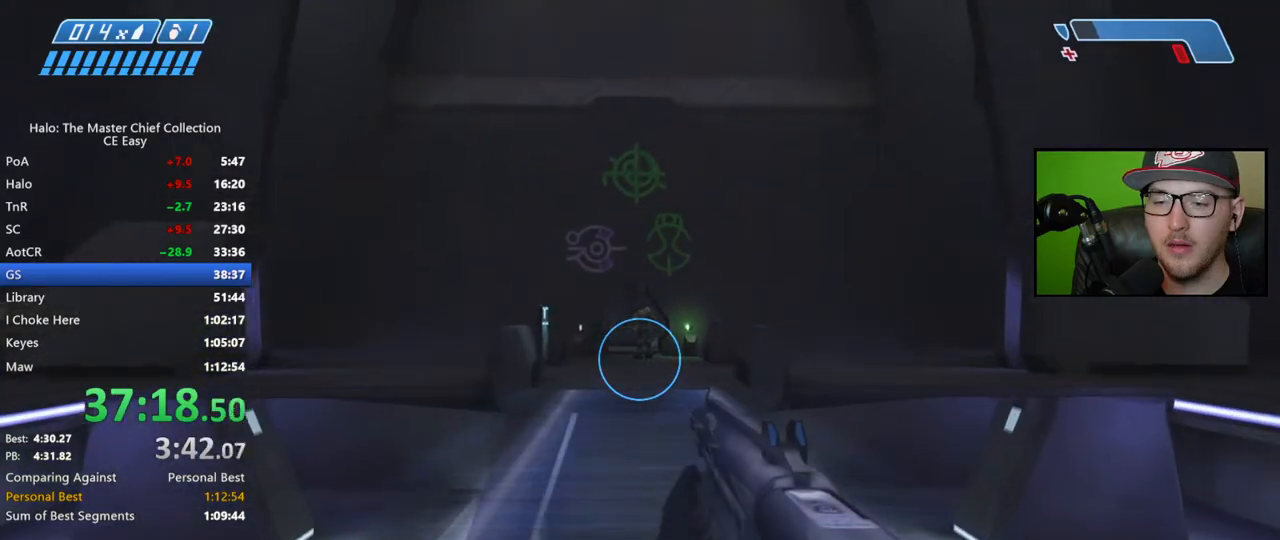
{"buttons": ["R2"], "left_stick": "up", "right_stick": "center", "events": [[67, "A", "down"], [183, "A", "up"], [433, "R2", "down"]]}
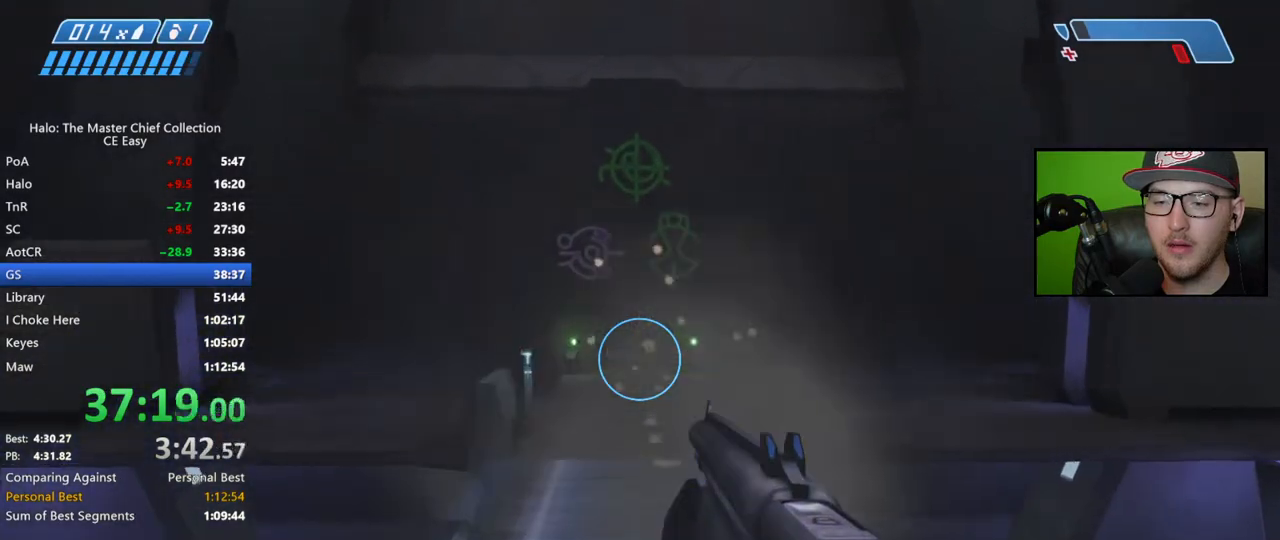
{"buttons": ["L2"], "left_stick": "up", "right_stick": "up", "events": [[100, "R2", "up"], [200, "right_stick", "up"], [300, "right_stick", "center"], [400, "right_stick", "up"], [467, "L2", "down"]]}
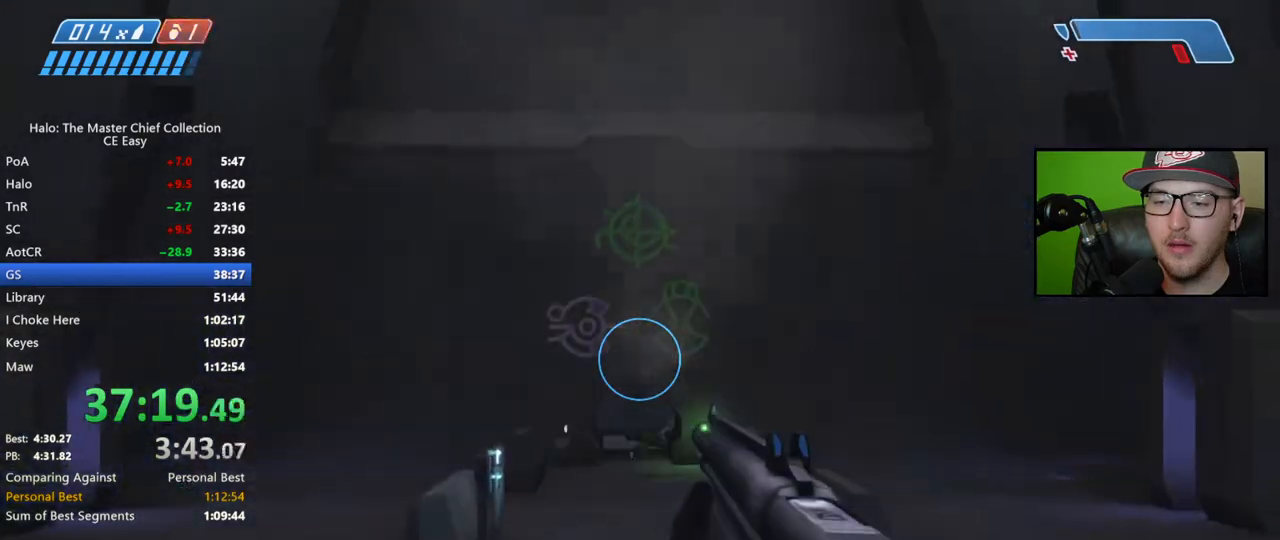
{"buttons": [], "left_stick": "up-right", "right_stick": "down", "events": [[183, "L2", "up"], [283, "right_stick", "center"], [433, "left_stick", "up-right"], [433, "right_stick", "down"]]}
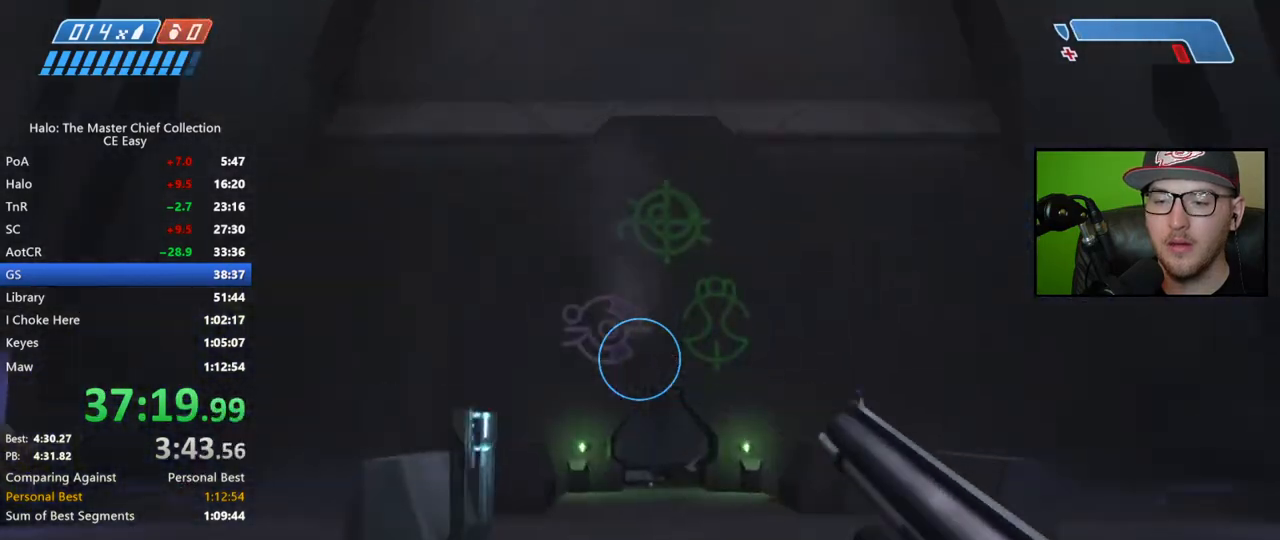
{"buttons": [], "left_stick": "up", "right_stick": "down", "events": [[50, "right_stick", "center"], [183, "left_stick", "up"], [250, "right_stick", "down"]]}
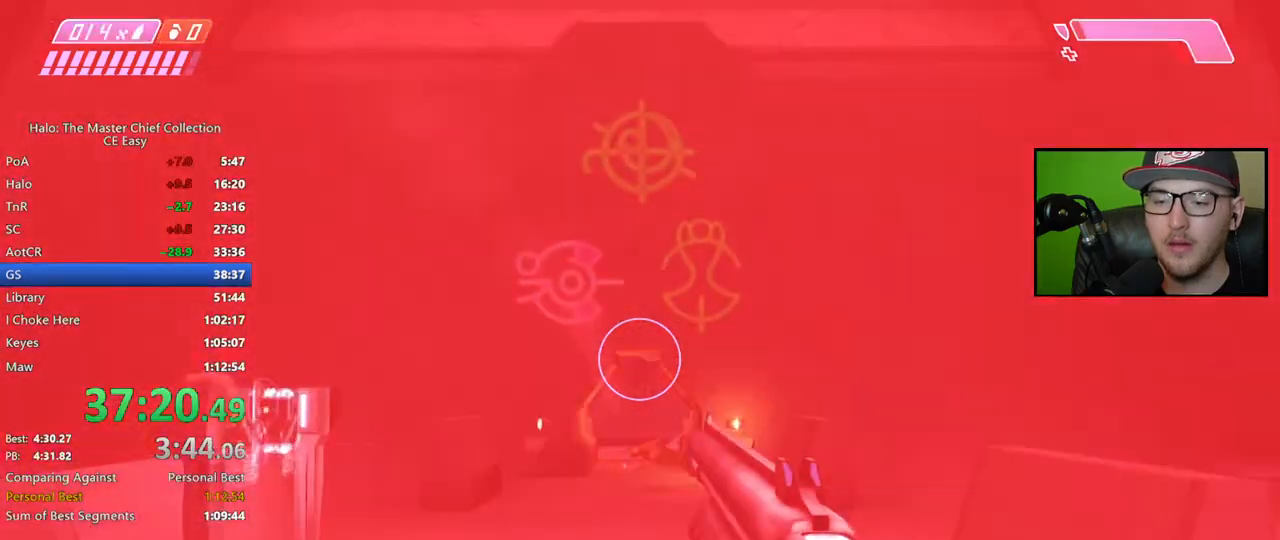
{"buttons": [], "left_stick": "up", "right_stick": "right", "events": [[217, "right_stick", "down-left"], [333, "R2", "down"], [383, "right_stick", "center"], [433, "right_stick", "right"], [450, "R2", "up"]]}
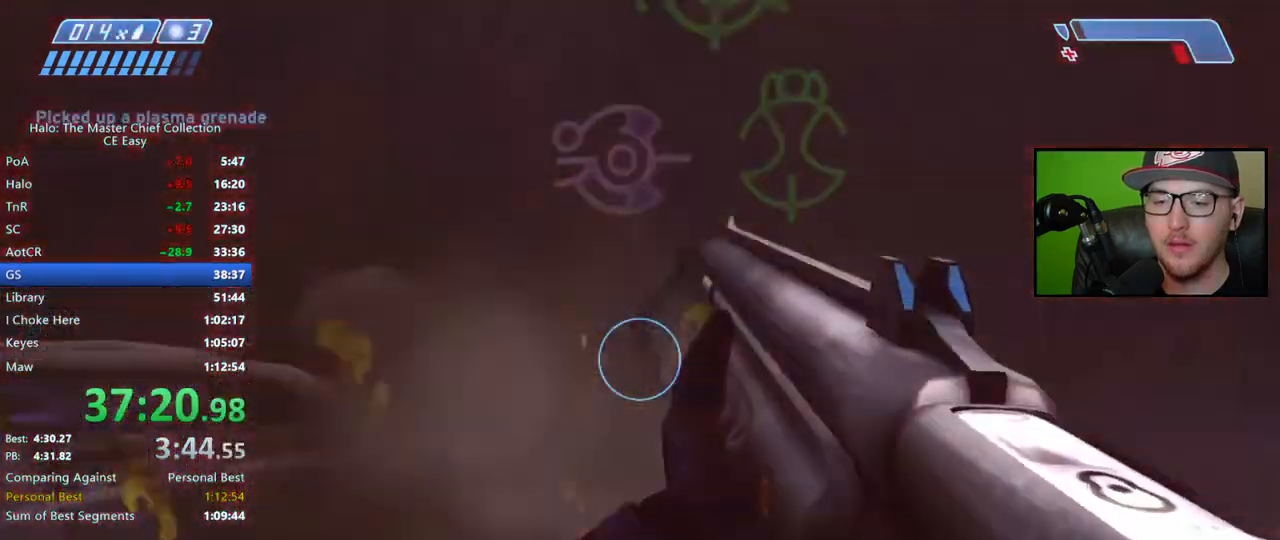
{"buttons": [], "left_stick": "up", "right_stick": "center", "events": [[133, "right_stick", "center"], [217, "X", "down"], [317, "X", "up"]]}
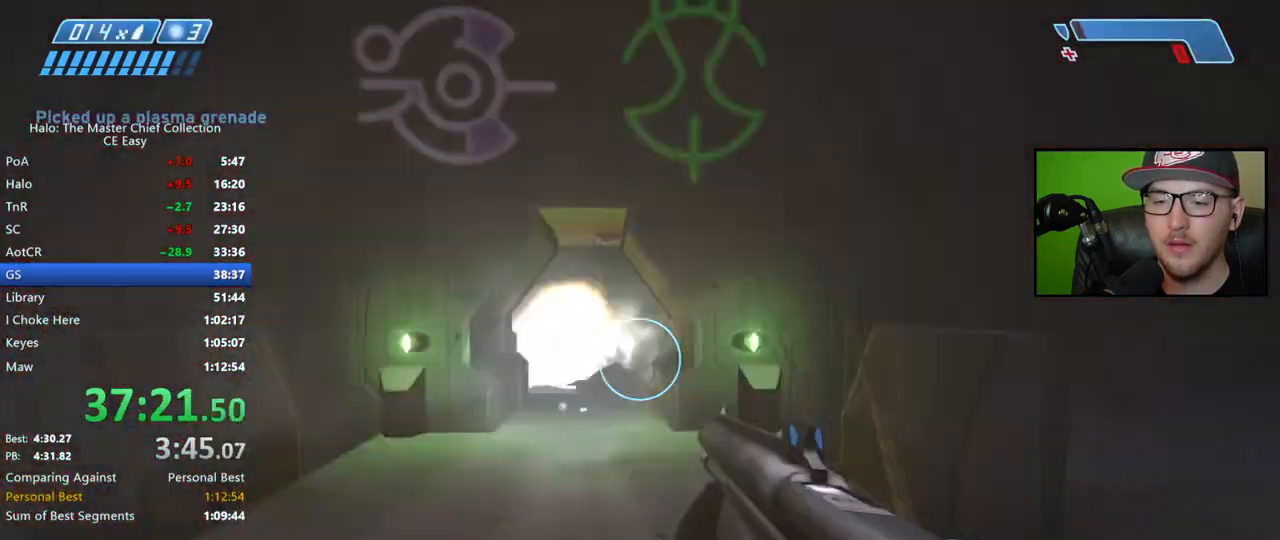
{"buttons": [], "left_stick": "up", "right_stick": "down", "events": [[283, "right_stick", "down"]]}
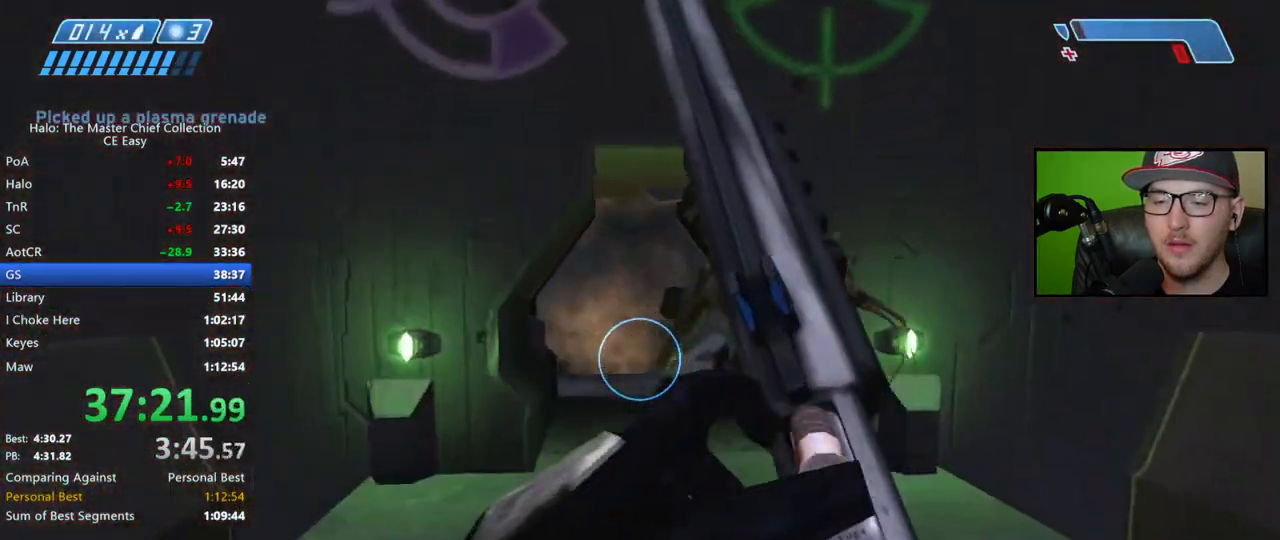
{"buttons": [], "left_stick": "up", "right_stick": "down", "events": []}
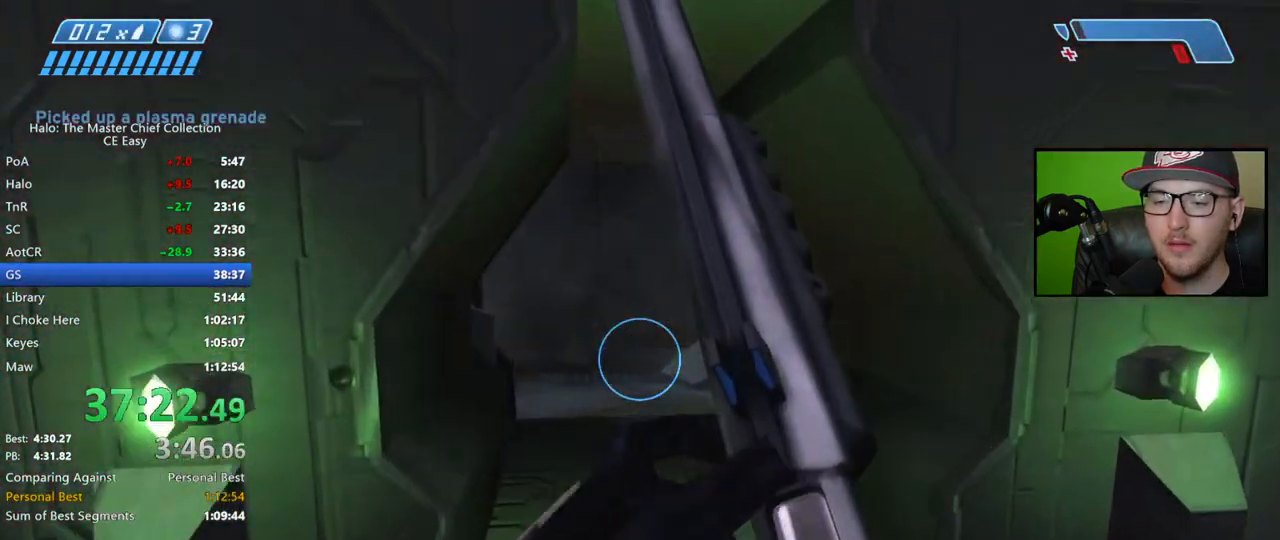
{"buttons": [], "left_stick": "up", "right_stick": "center", "events": [[183, "right_stick", "center"]]}
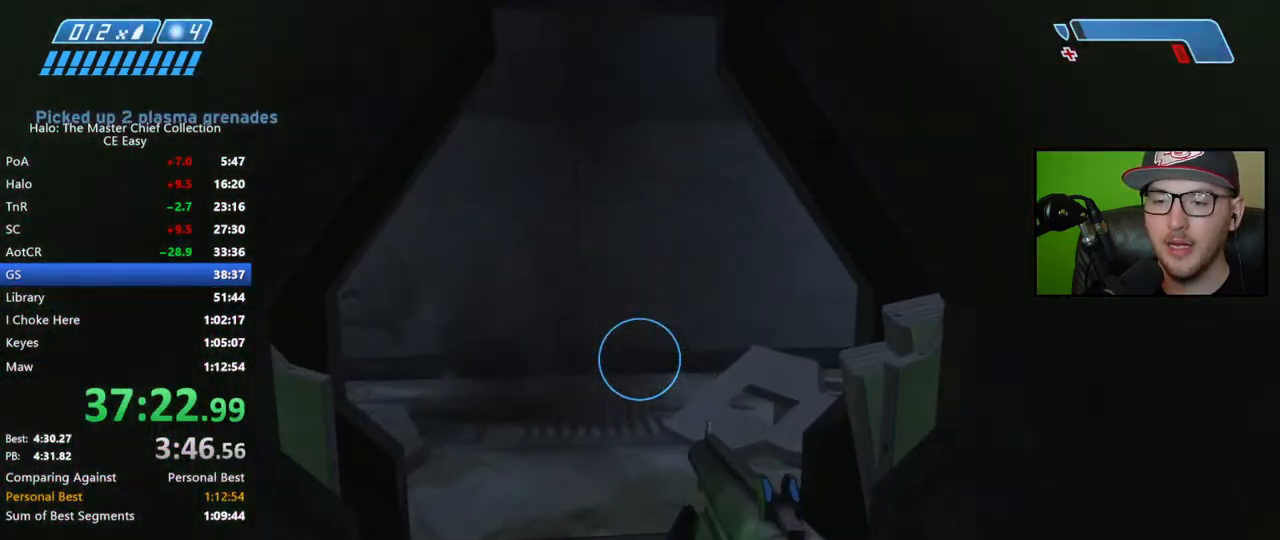
{"buttons": [], "left_stick": "up", "right_stick": "down-right", "events": [[17, "right_stick", "down-right"]]}
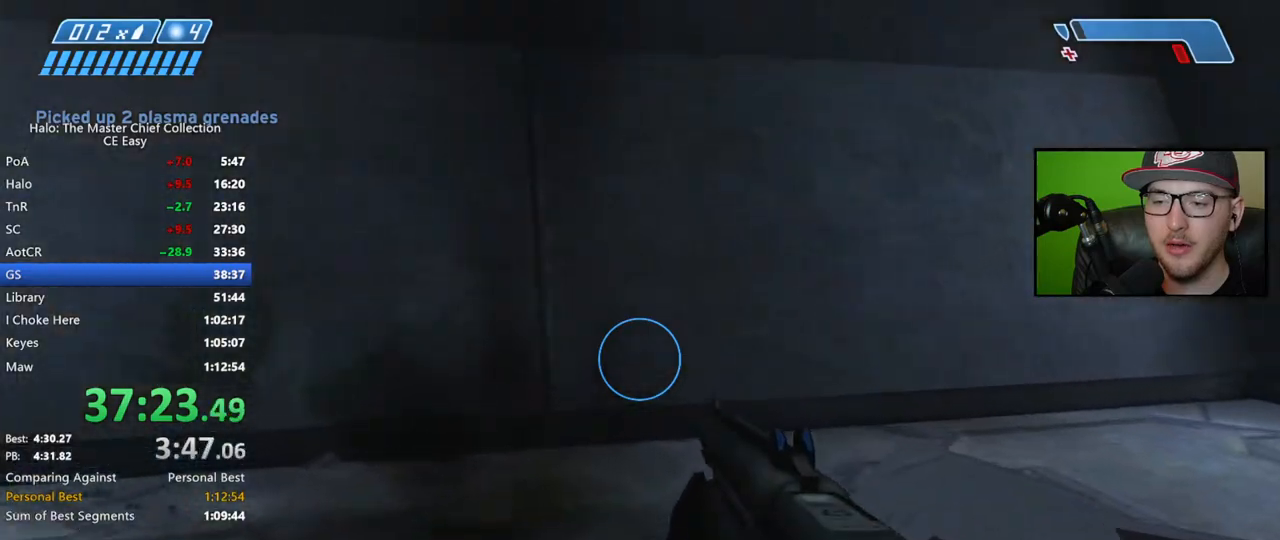
{"buttons": [], "left_stick": "up", "right_stick": "right", "events": [[333, "right_stick", "right"]]}
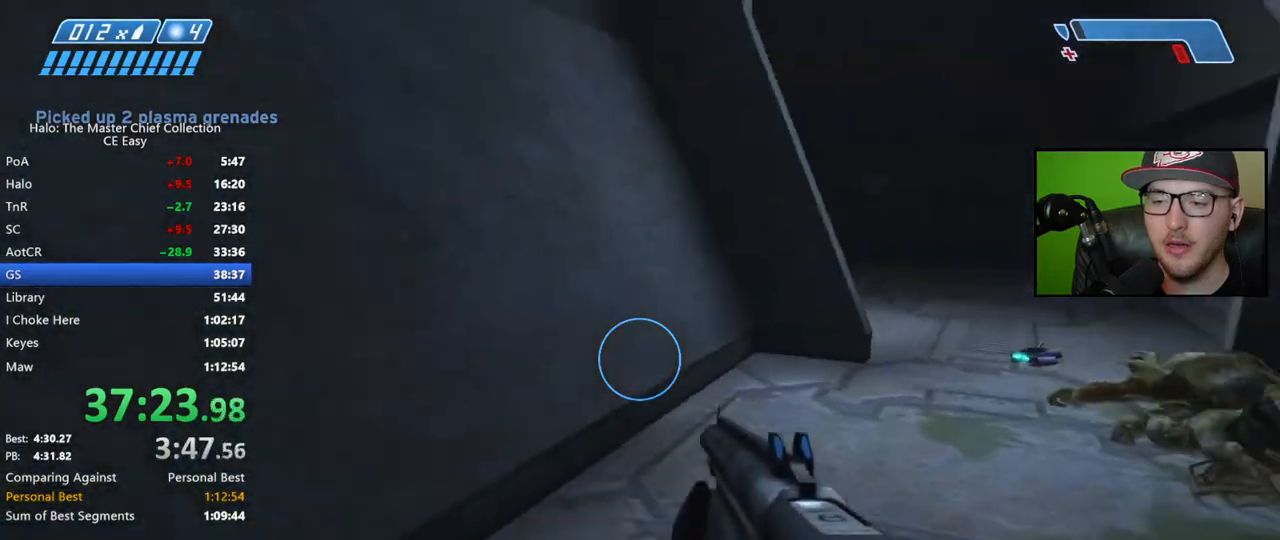
{"buttons": [], "left_stick": "up", "right_stick": "center", "events": [[50, "right_stick", "center"], [133, "right_stick", "right"], [317, "right_stick", "center"]]}
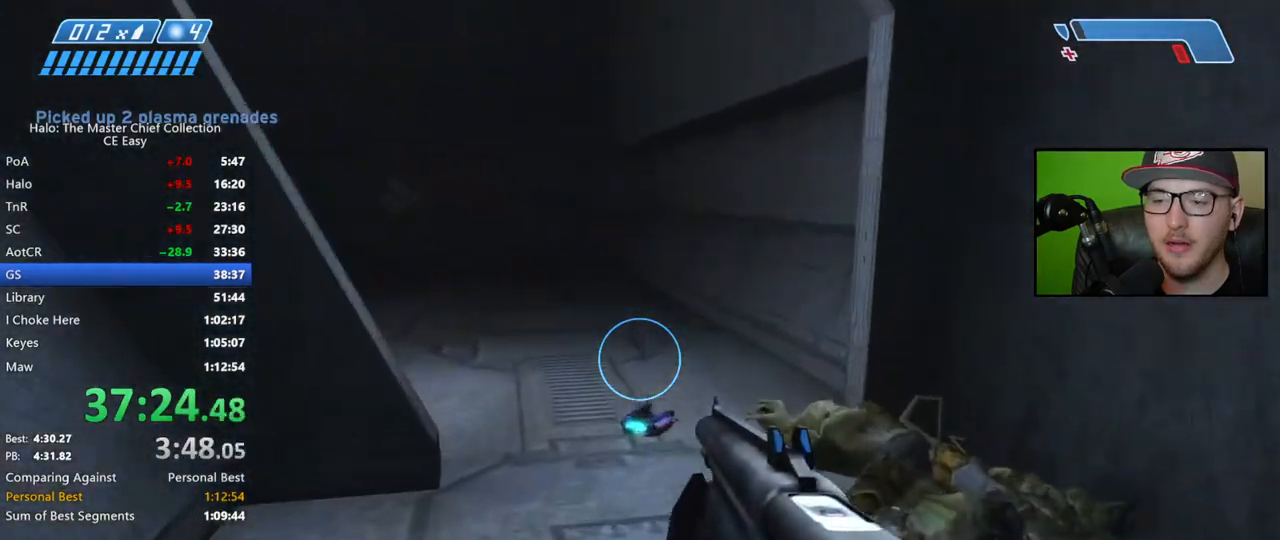
{"buttons": [], "left_stick": "up", "right_stick": "left", "events": [[500, "right_stick", "left"]]}